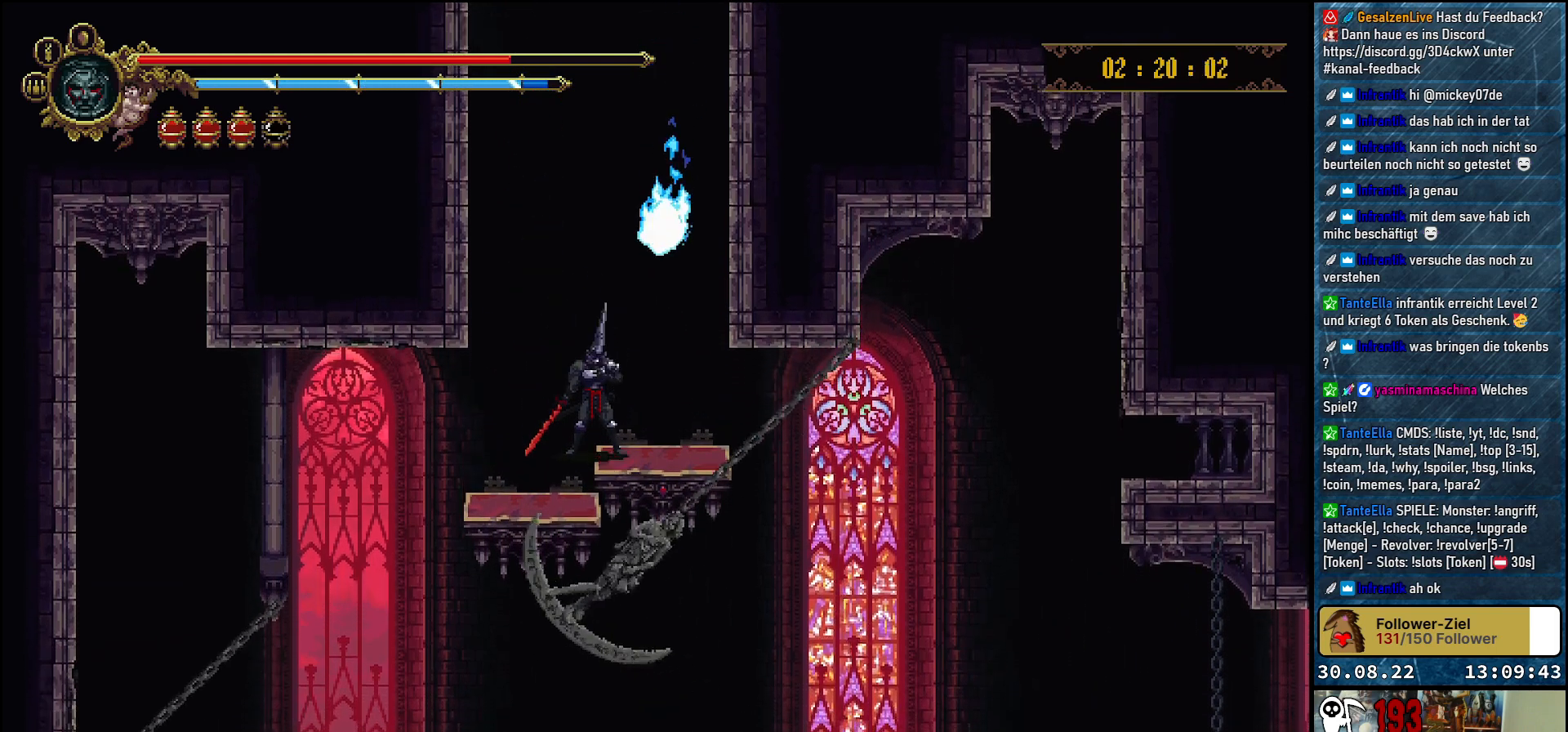
Gameplay with a controller (Xbox layout); each line is a JSON object with the inputs held at the frame after it. "events" lists button and stick changes between this image and that frame as [ms after this image, input, new state], when the widget could be followed in between.
{"buttons": ["A"], "left_stick": "center", "right_stick": "center", "events": [[383, "A", "down"]]}
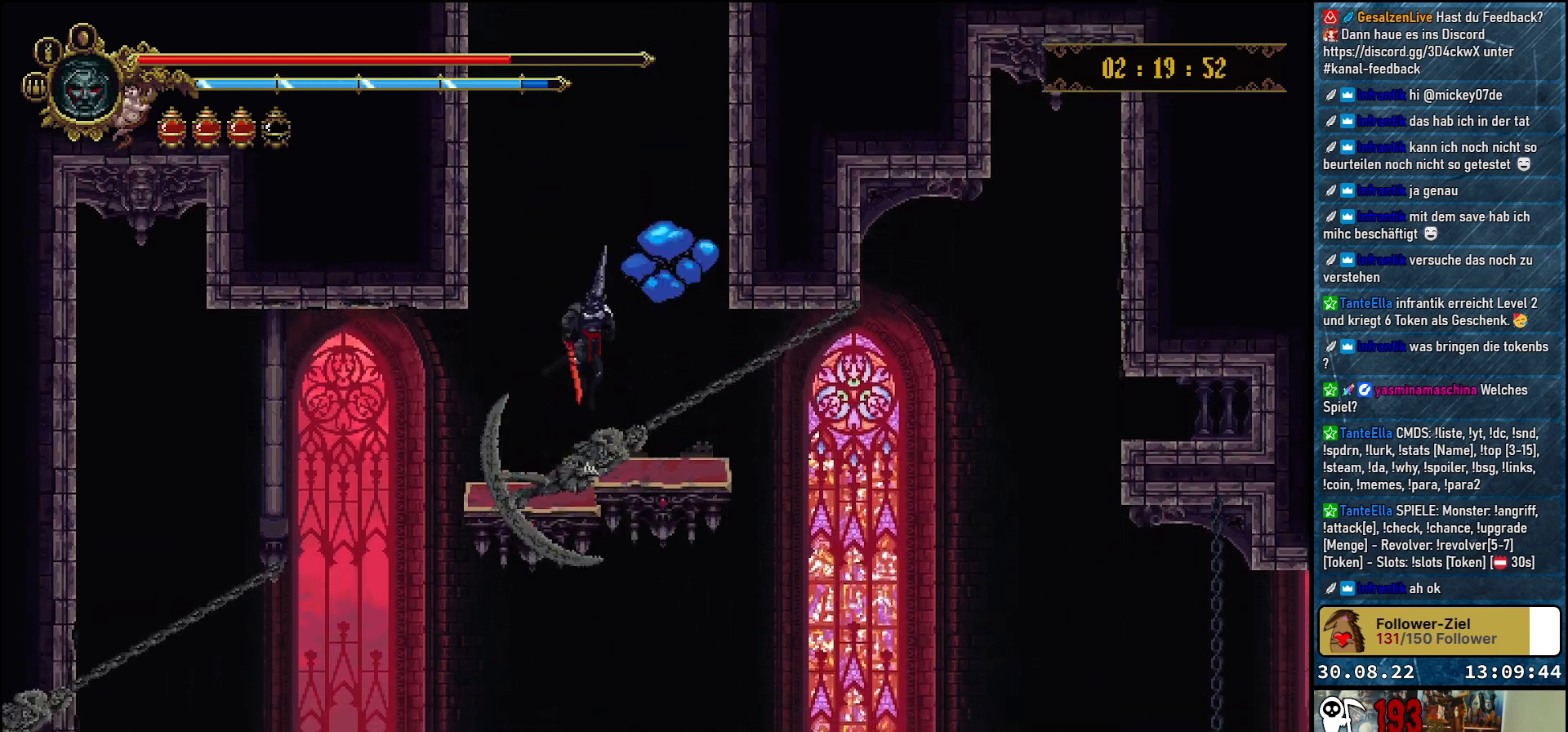
{"buttons": ["A"], "left_stick": "center", "right_stick": "center", "events": []}
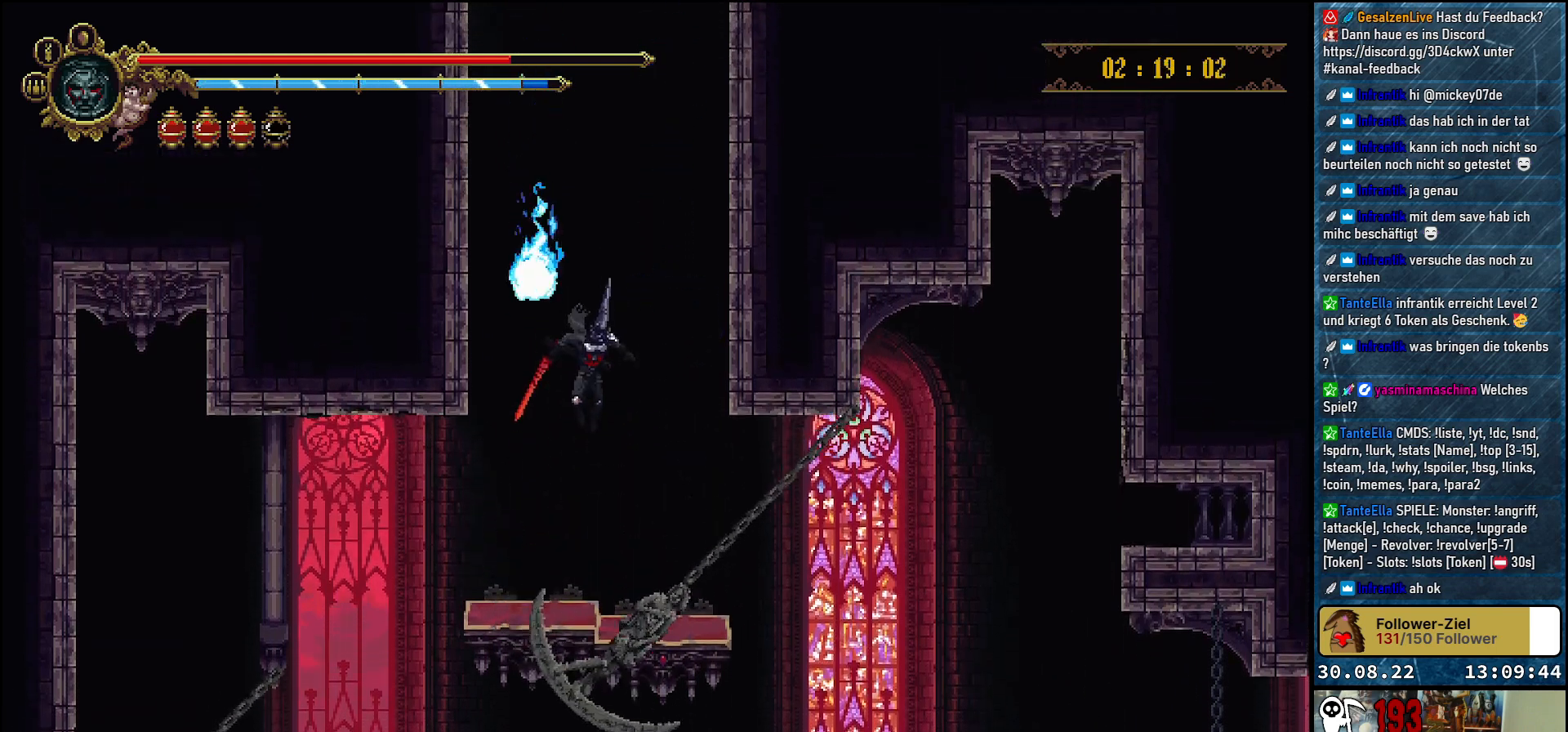
{"buttons": [], "left_stick": "center", "right_stick": "center", "events": [[67, "A", "up"]]}
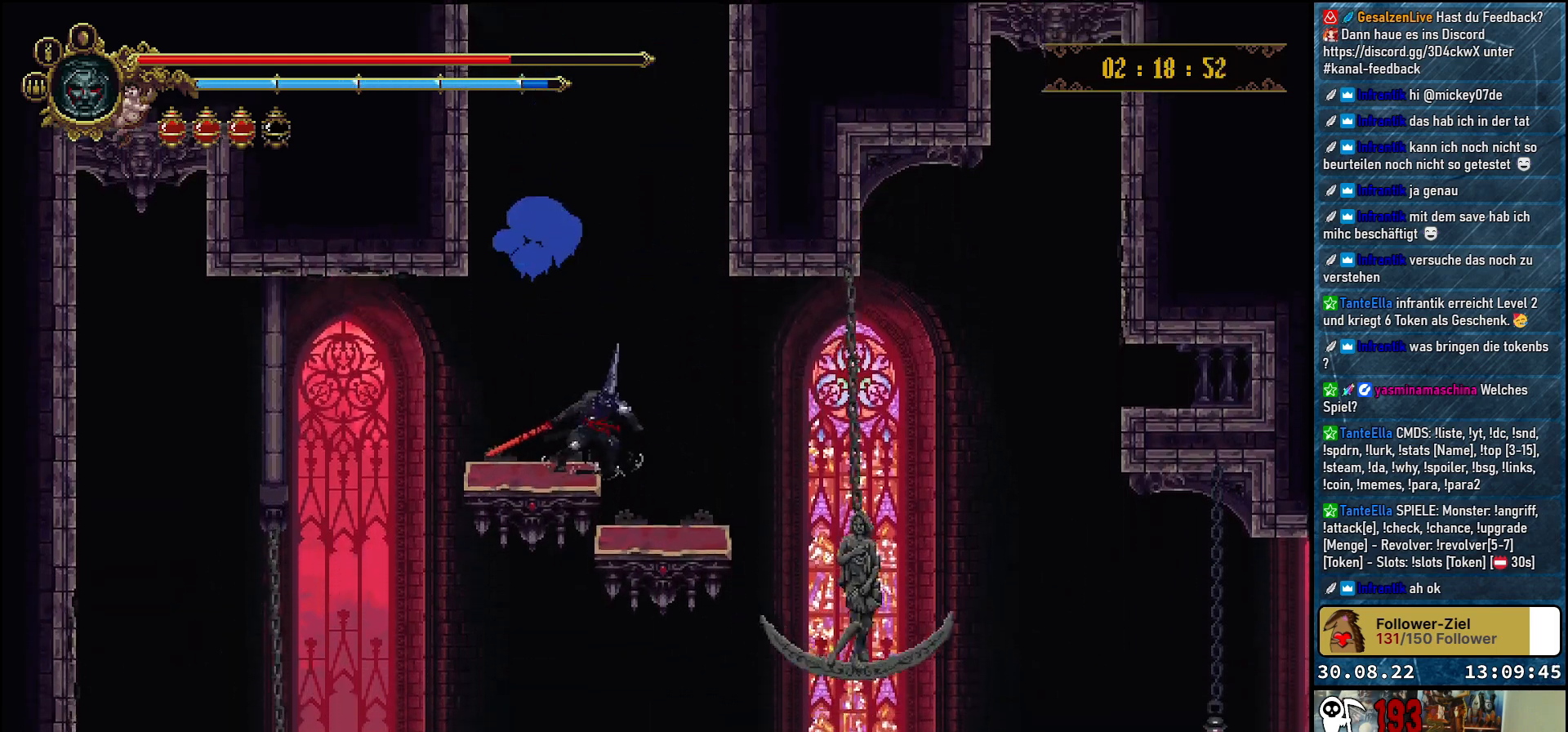
{"buttons": [], "left_stick": "center", "right_stick": "center", "events": [[217, "DPAD_LEFT", "down"], [350, "DPAD_LEFT", "up"]]}
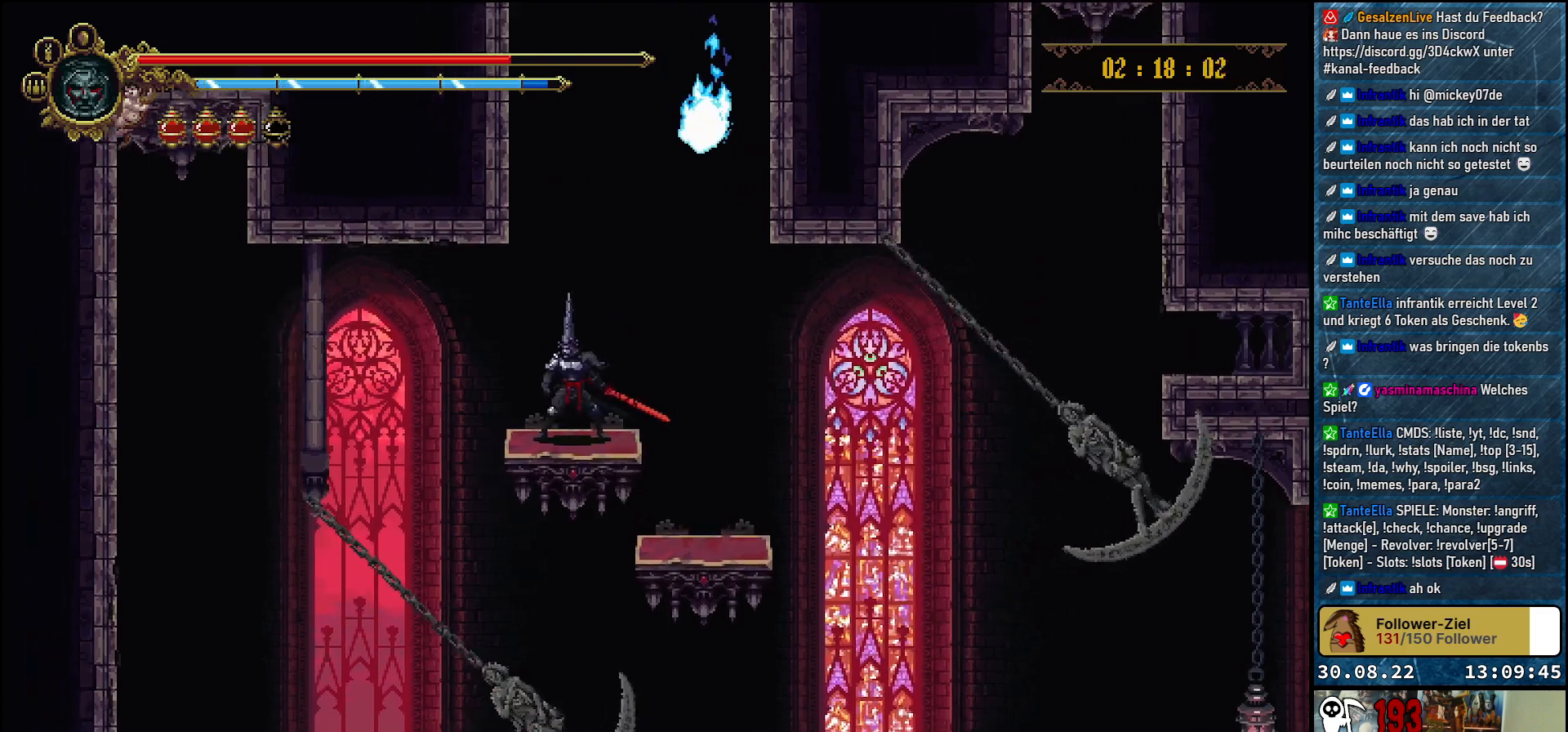
{"buttons": [], "left_stick": "center", "right_stick": "center", "events": [[383, "DPAD_LEFT", "down"], [467, "DPAD_LEFT", "up"]]}
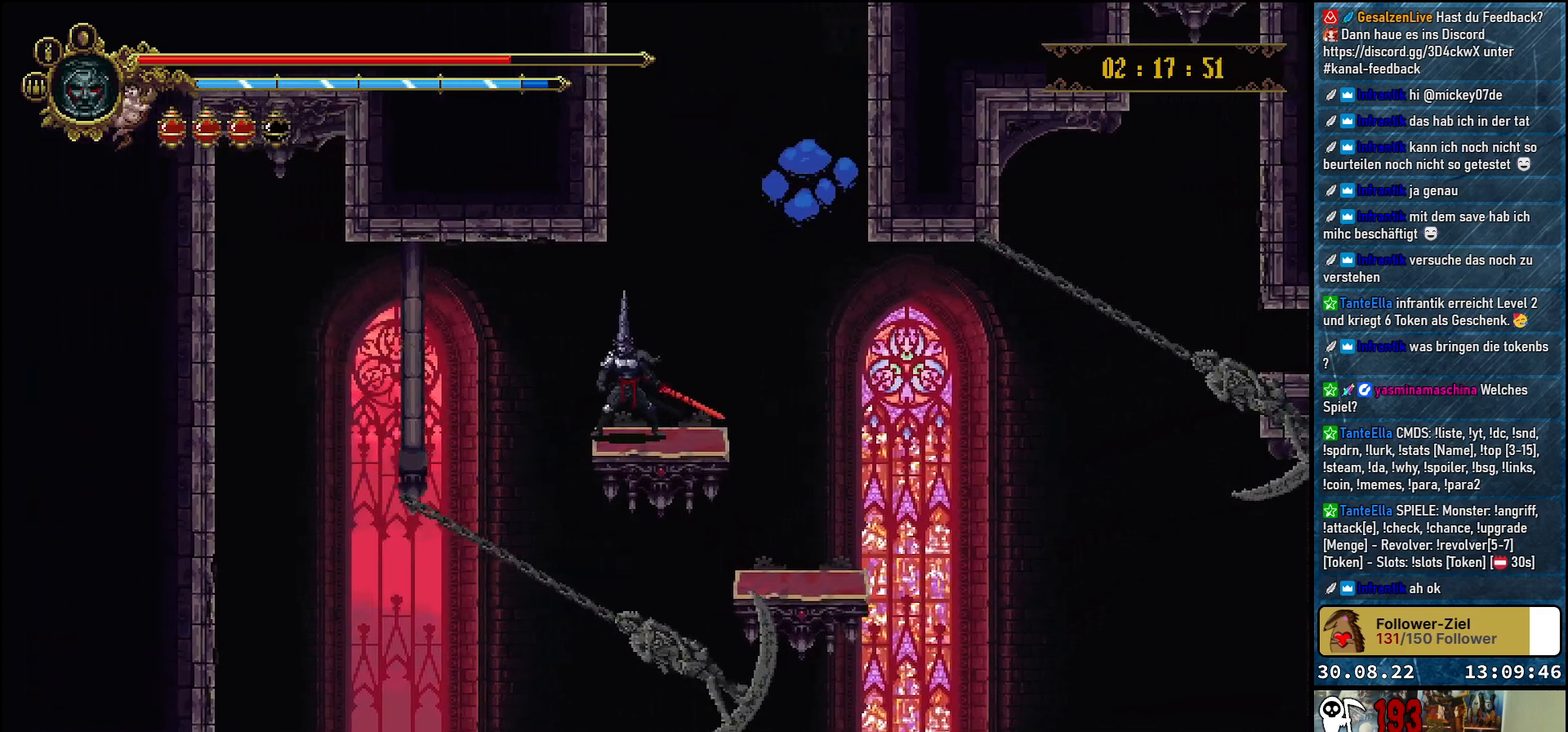
{"buttons": [], "left_stick": "center", "right_stick": "center", "events": []}
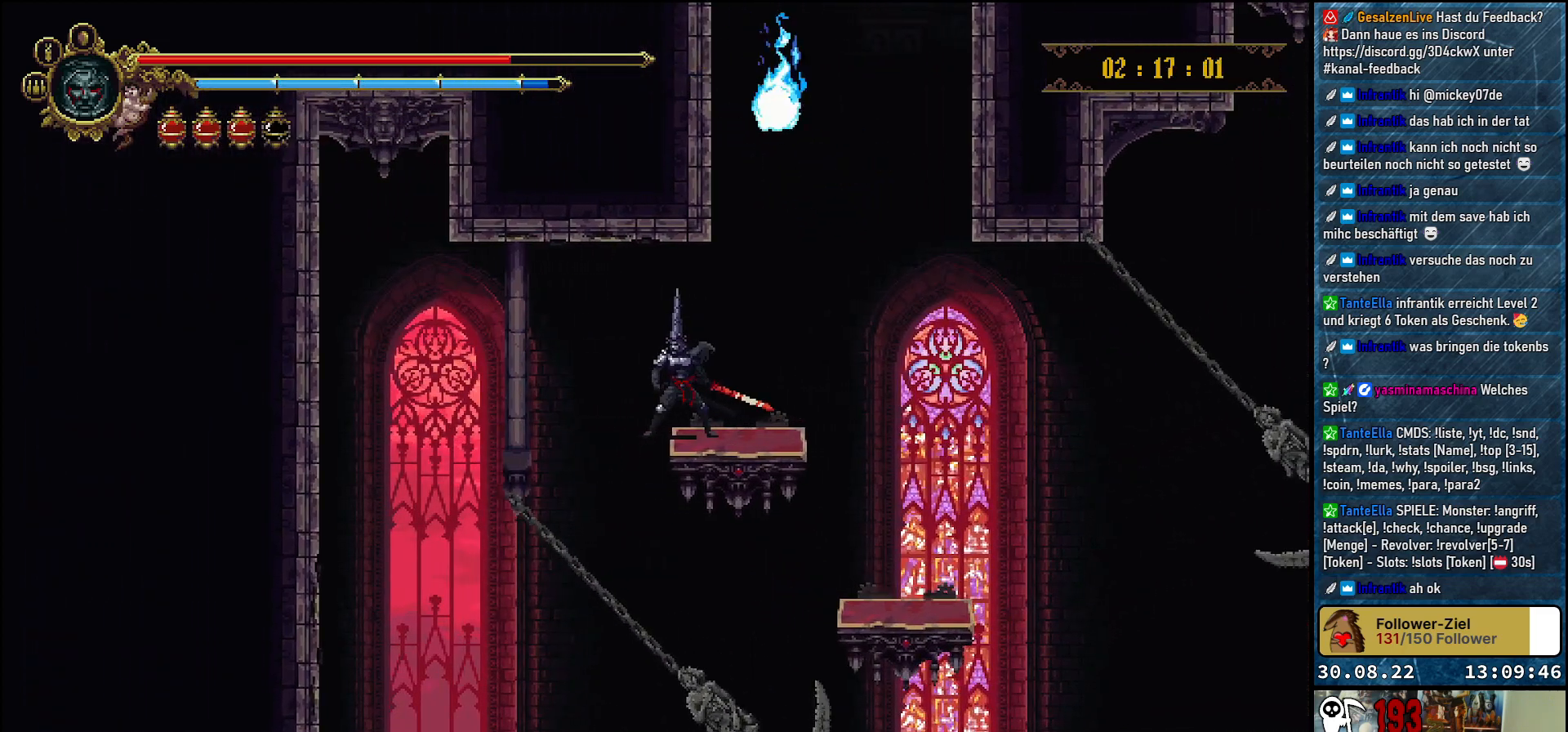
{"buttons": [], "left_stick": "center", "right_stick": "center", "events": []}
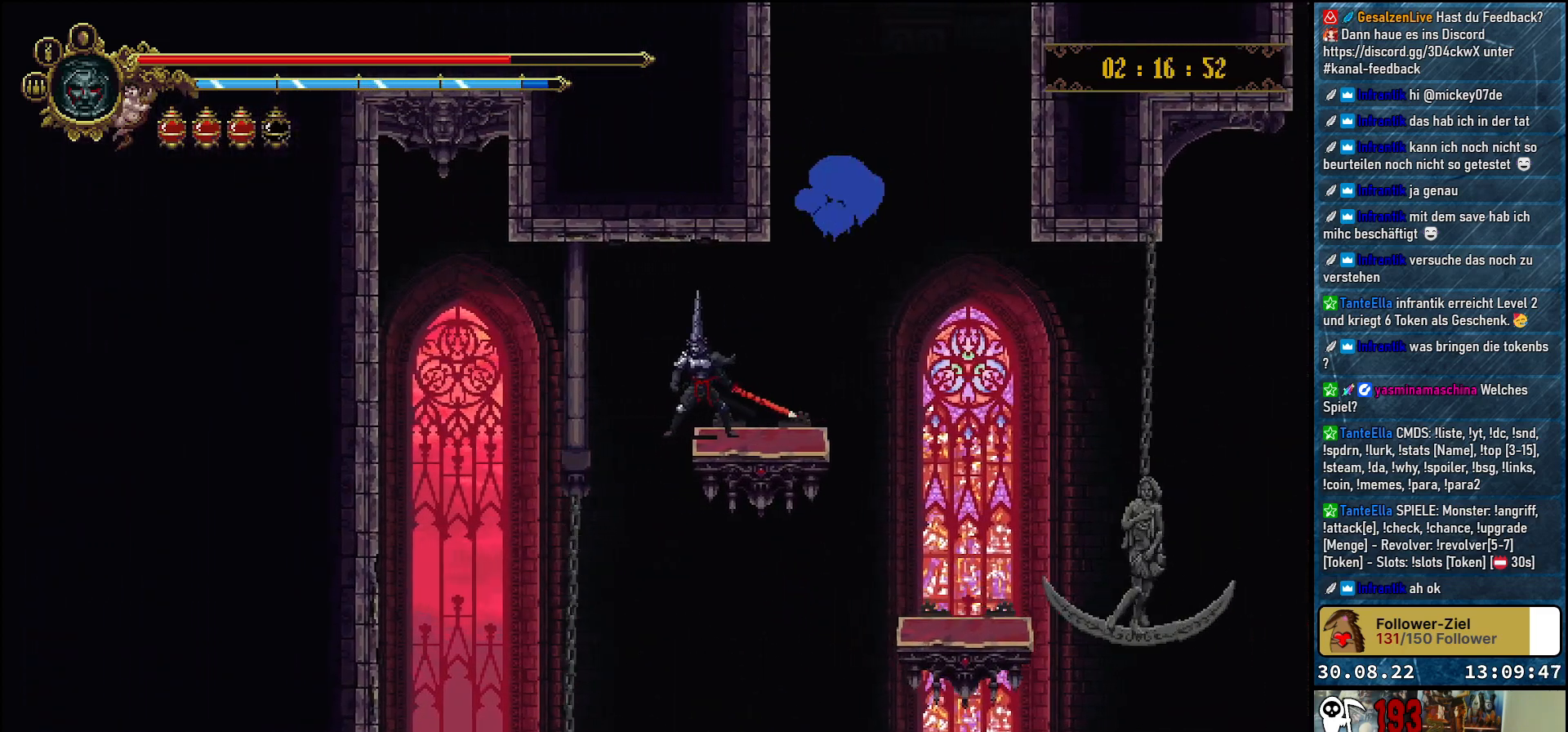
{"buttons": [], "left_stick": "center", "right_stick": "center", "events": []}
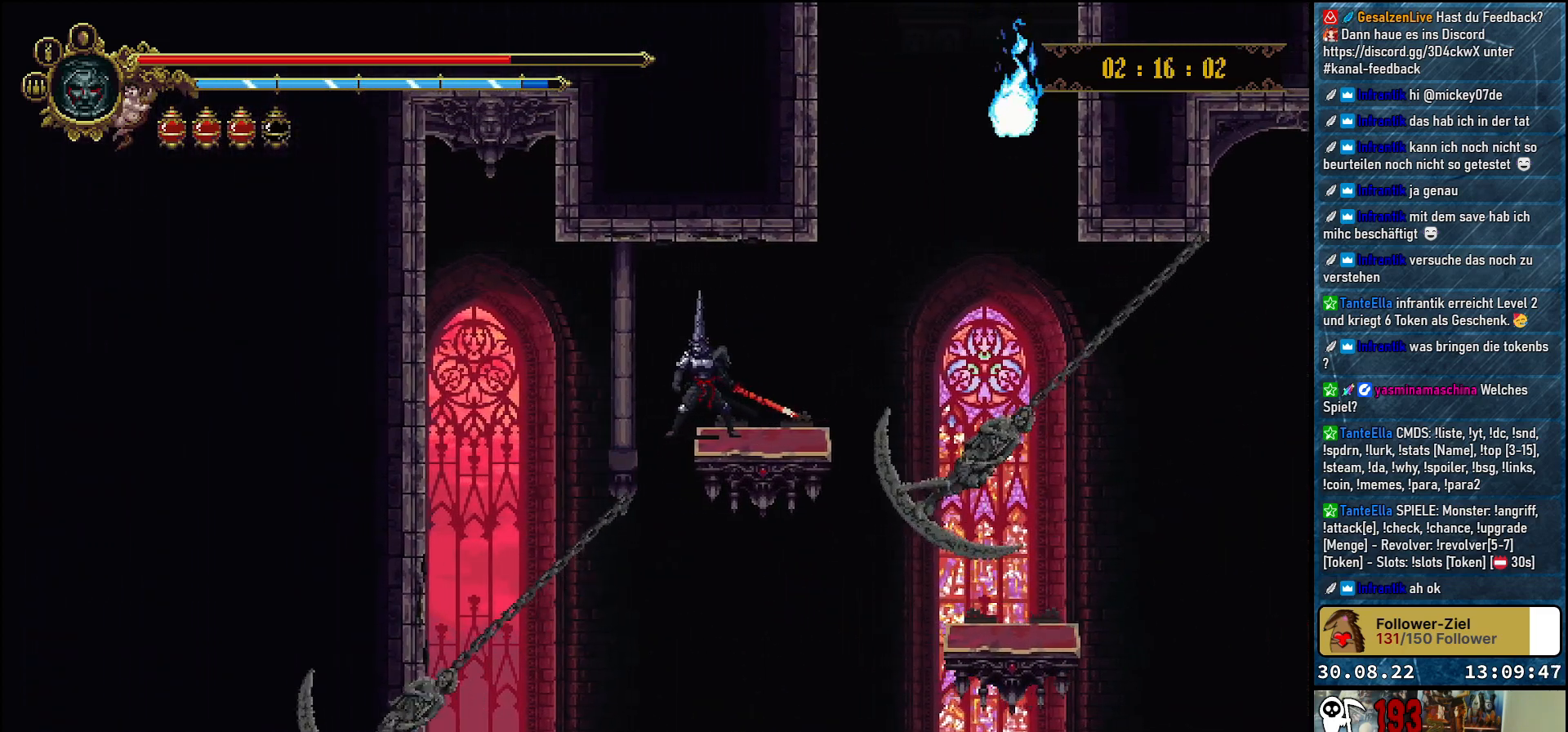
{"buttons": ["DPAD_RIGHT"], "left_stick": "center", "right_stick": "center", "events": [[450, "DPAD_RIGHT", "down"]]}
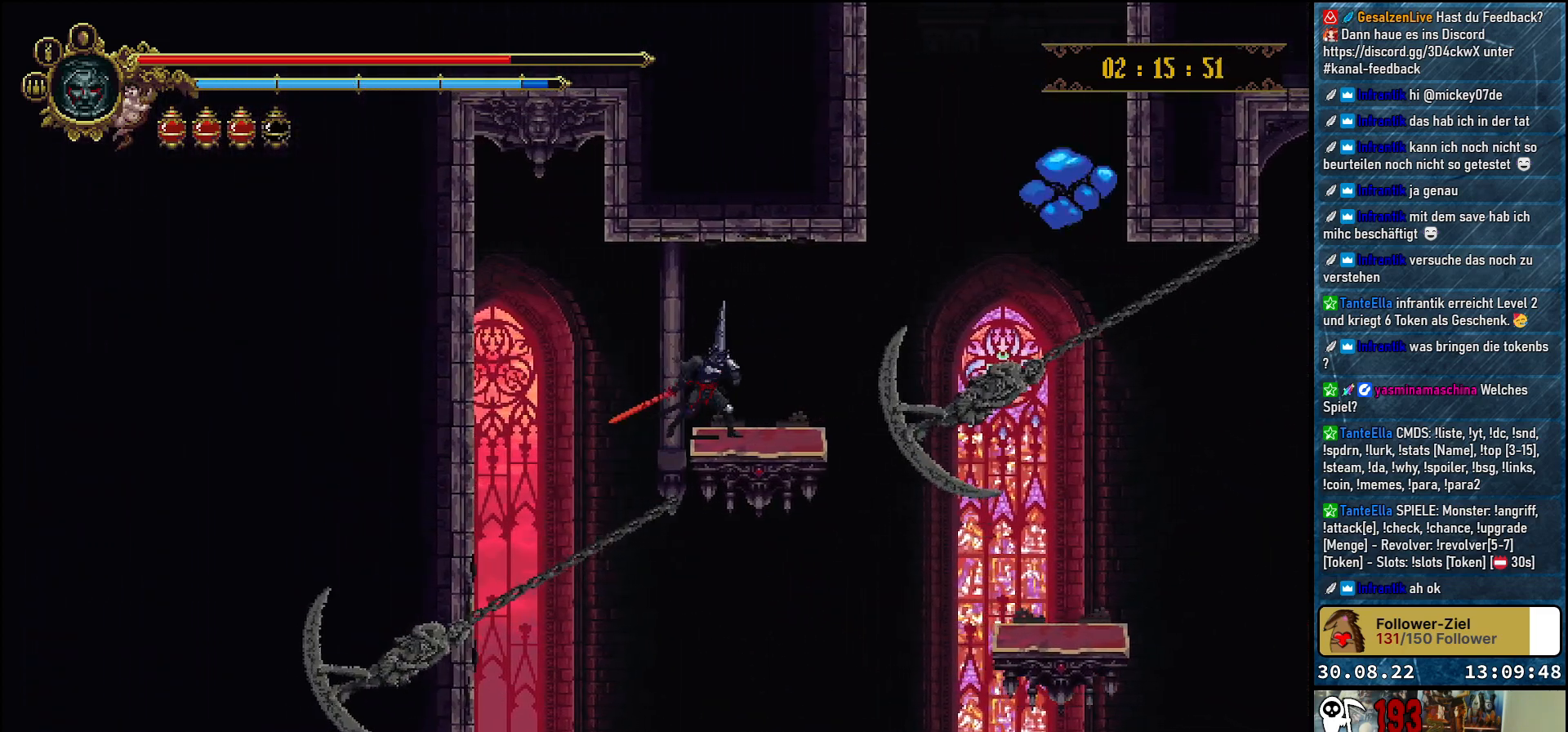
{"buttons": [], "left_stick": "center", "right_stick": "center", "events": [[33, "DPAD_RIGHT", "up"]]}
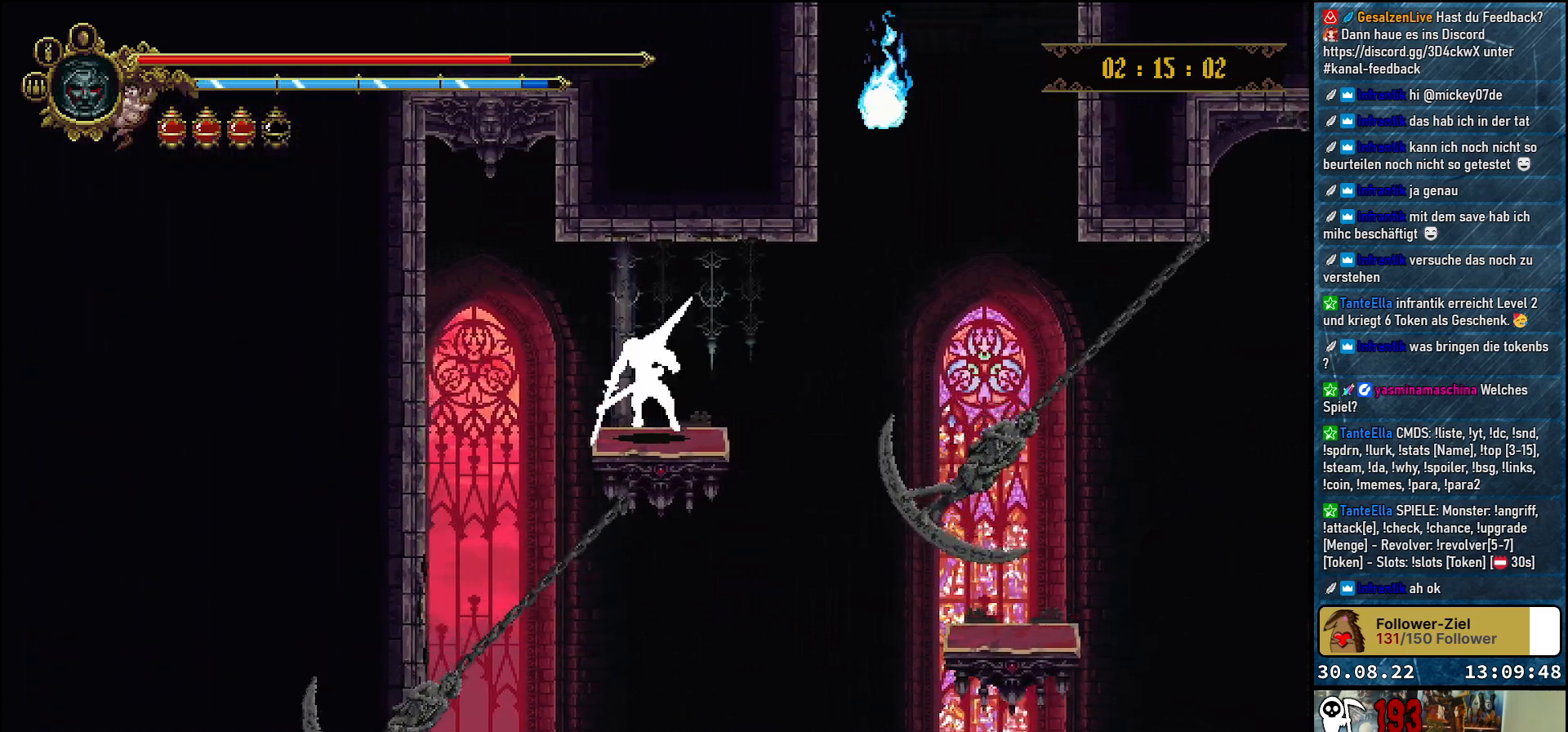
{"buttons": [], "left_stick": "center", "right_stick": "center", "events": []}
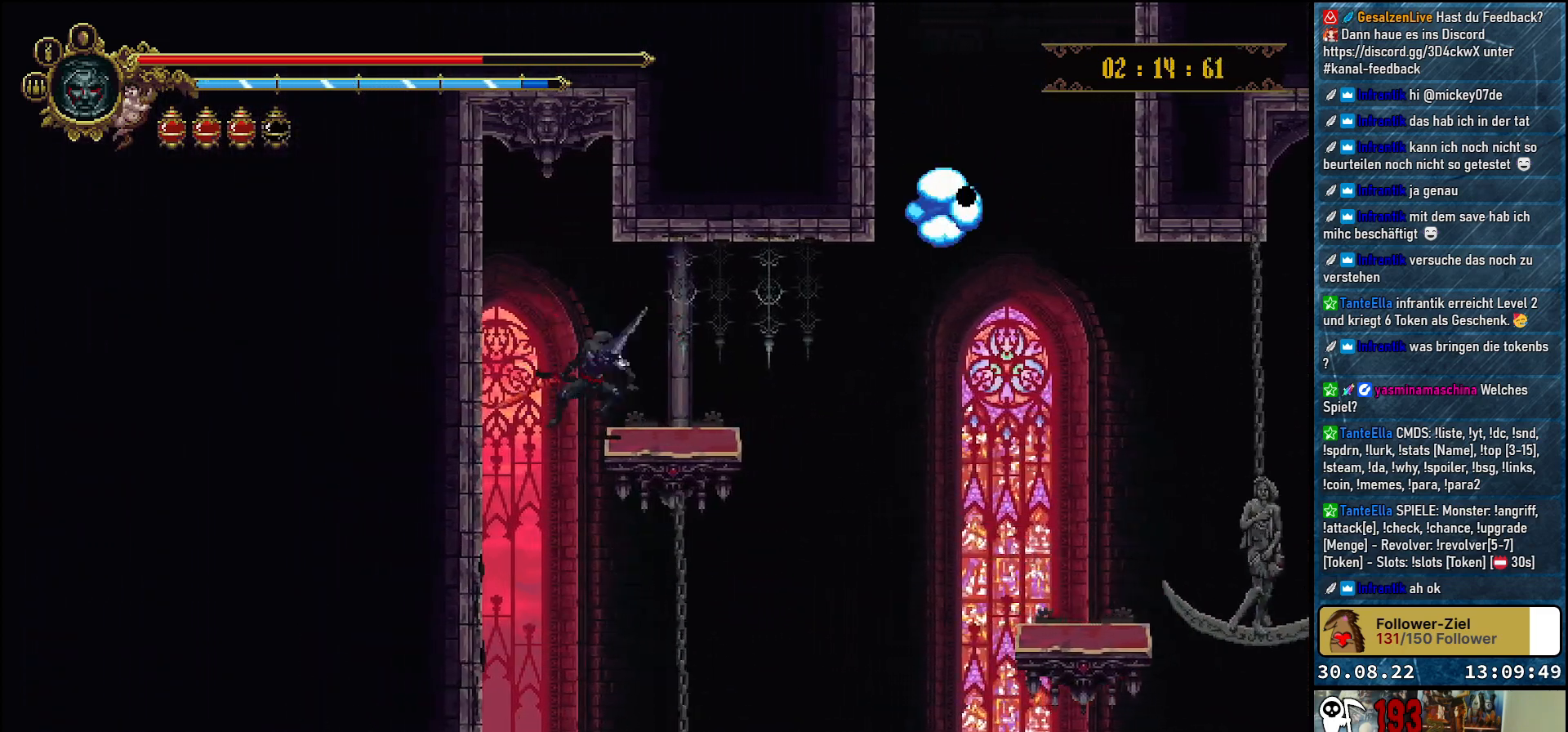
{"buttons": [], "left_stick": "center", "right_stick": "center", "events": []}
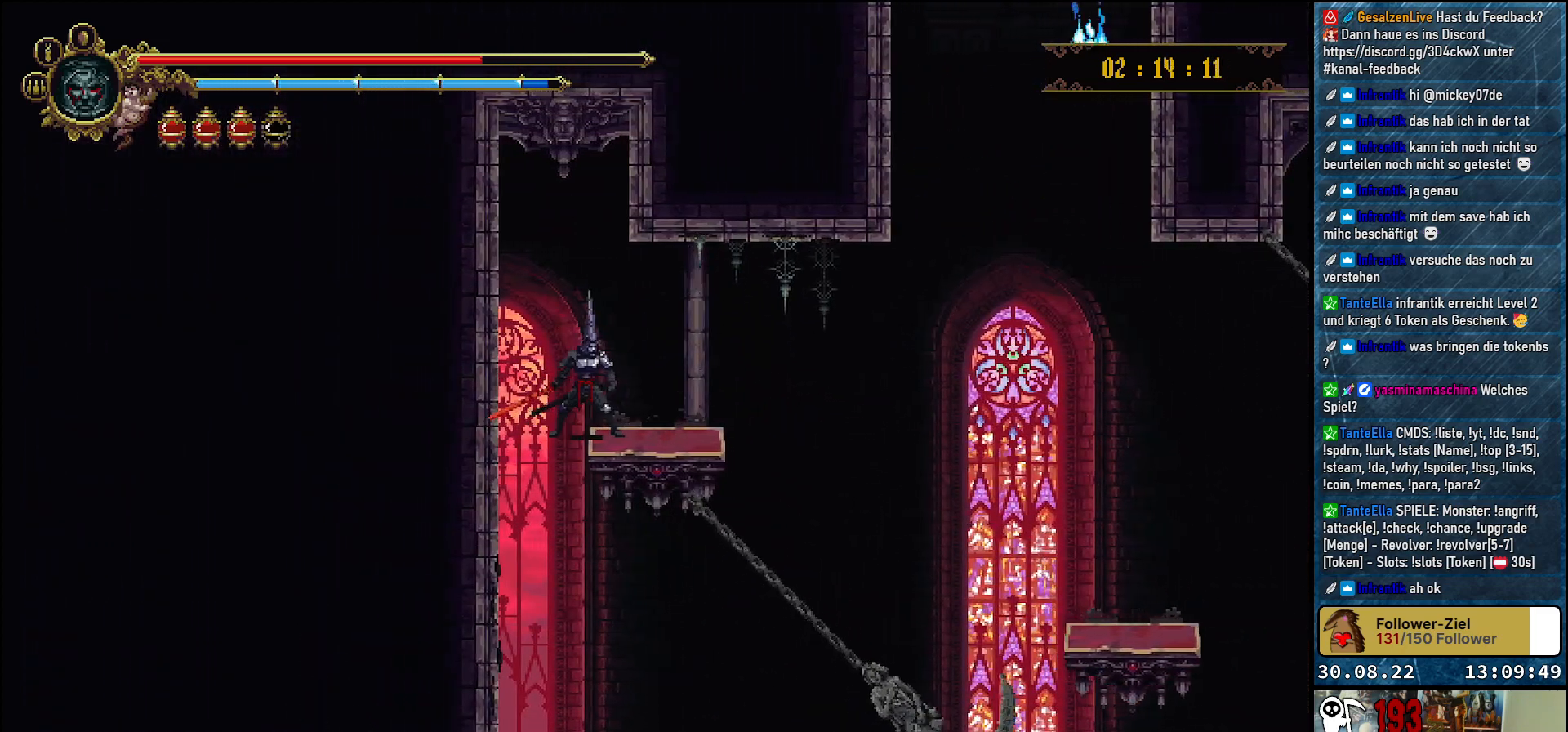
{"buttons": [], "left_stick": "center", "right_stick": "center", "events": [[183, "DPAD_RIGHT", "down"], [233, "DPAD_RIGHT", "up"]]}
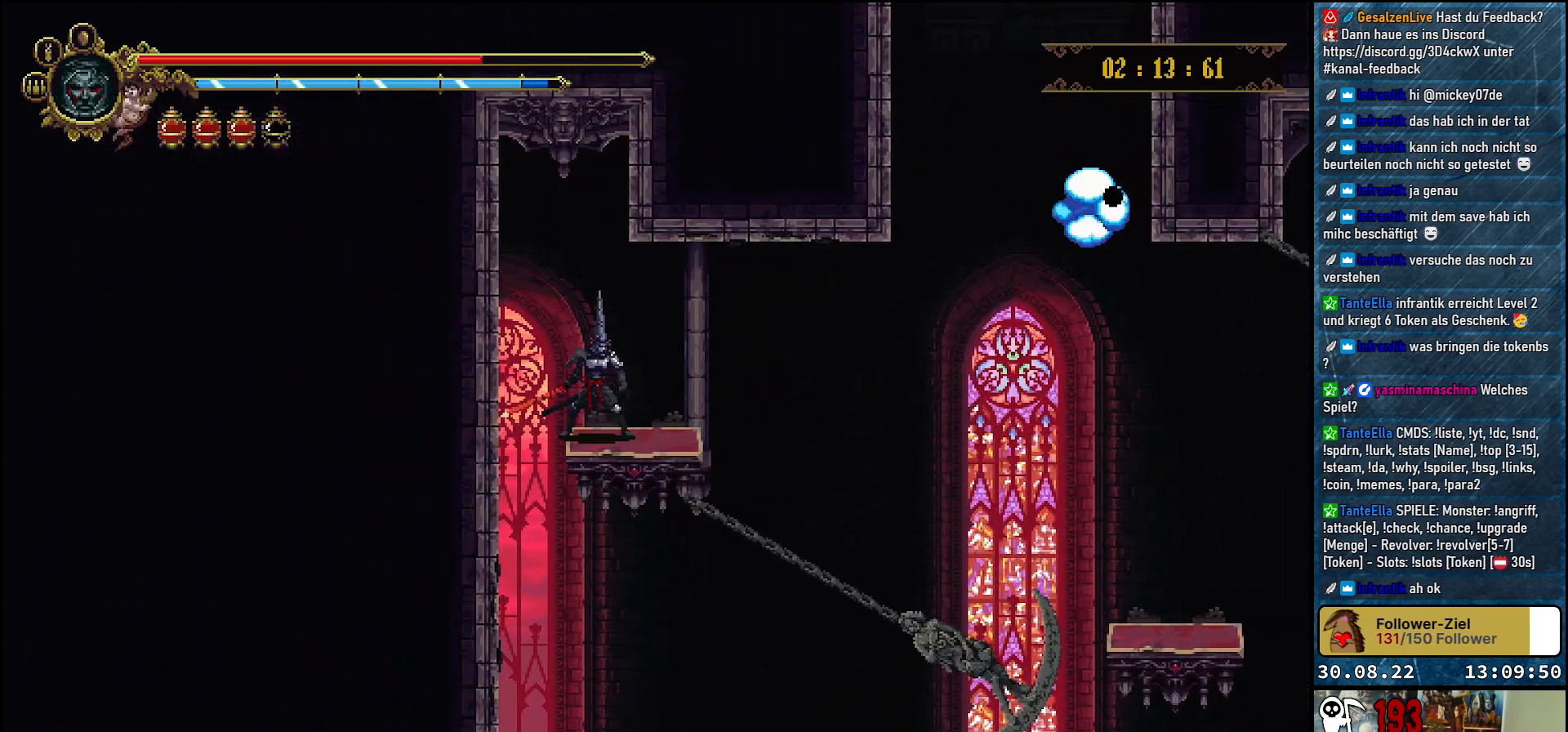
{"buttons": ["DPAD_DOWN"], "left_stick": "center", "right_stick": "center", "events": [[67, "DPAD_RIGHT", "down"], [150, "DPAD_RIGHT", "up"], [483, "DPAD_DOWN", "down"]]}
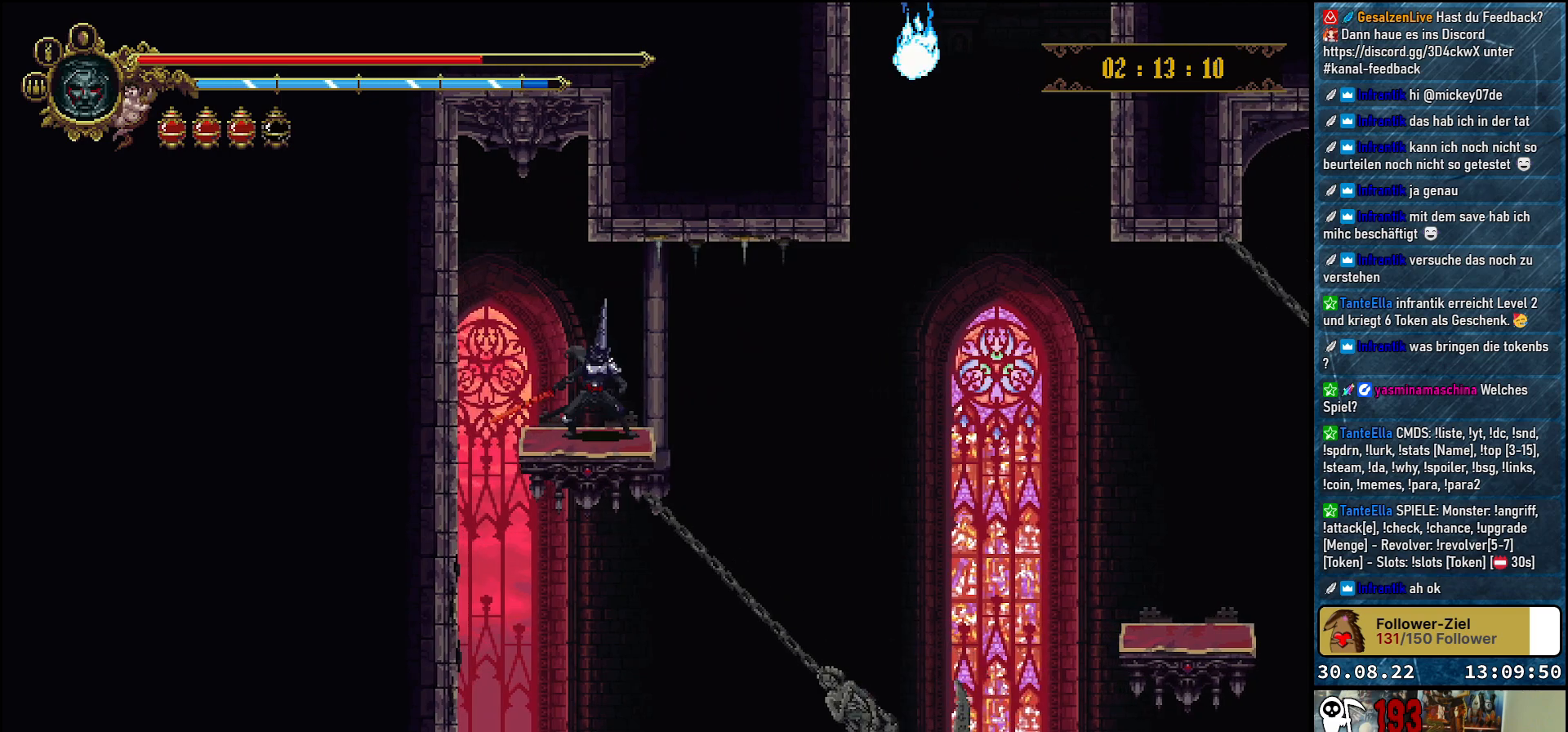
{"buttons": ["DPAD_DOWN"], "left_stick": "center", "right_stick": "center", "events": []}
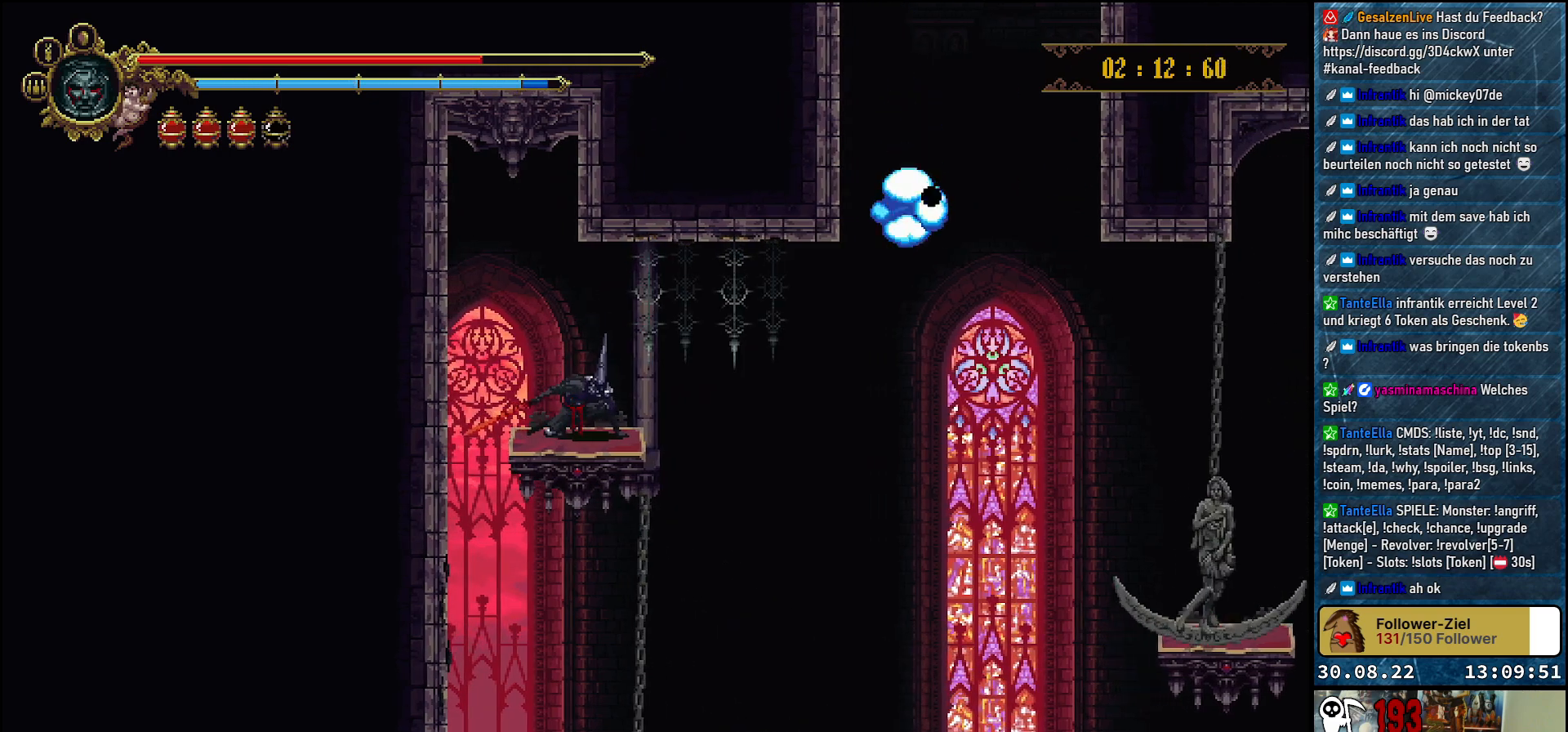
{"buttons": [], "left_stick": "center", "right_stick": "center", "events": [[483, "DPAD_DOWN", "up"]]}
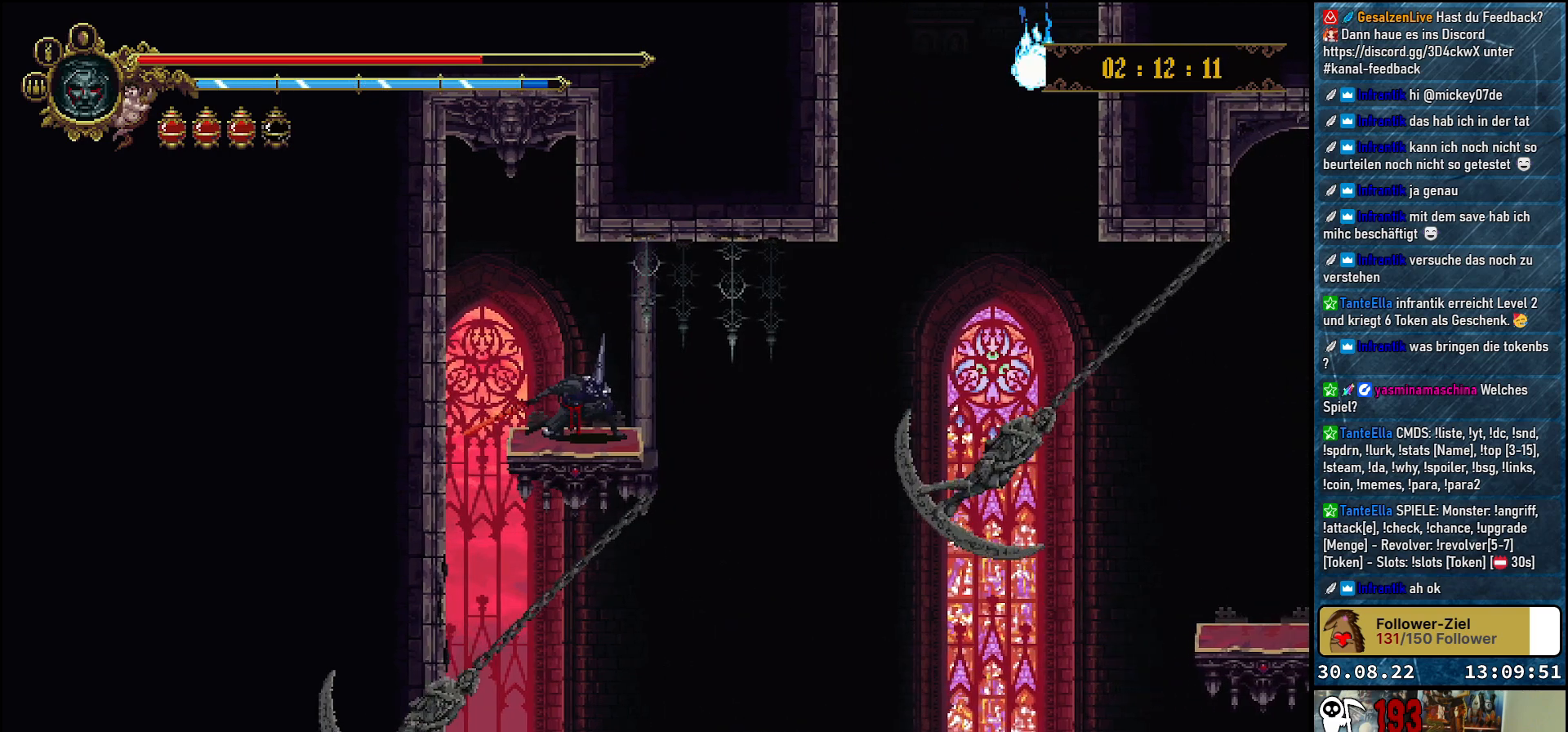
{"buttons": [], "left_stick": "center", "right_stick": "center", "events": [[367, "DPAD_RIGHT", "down"], [400, "DPAD_RIGHT", "up"]]}
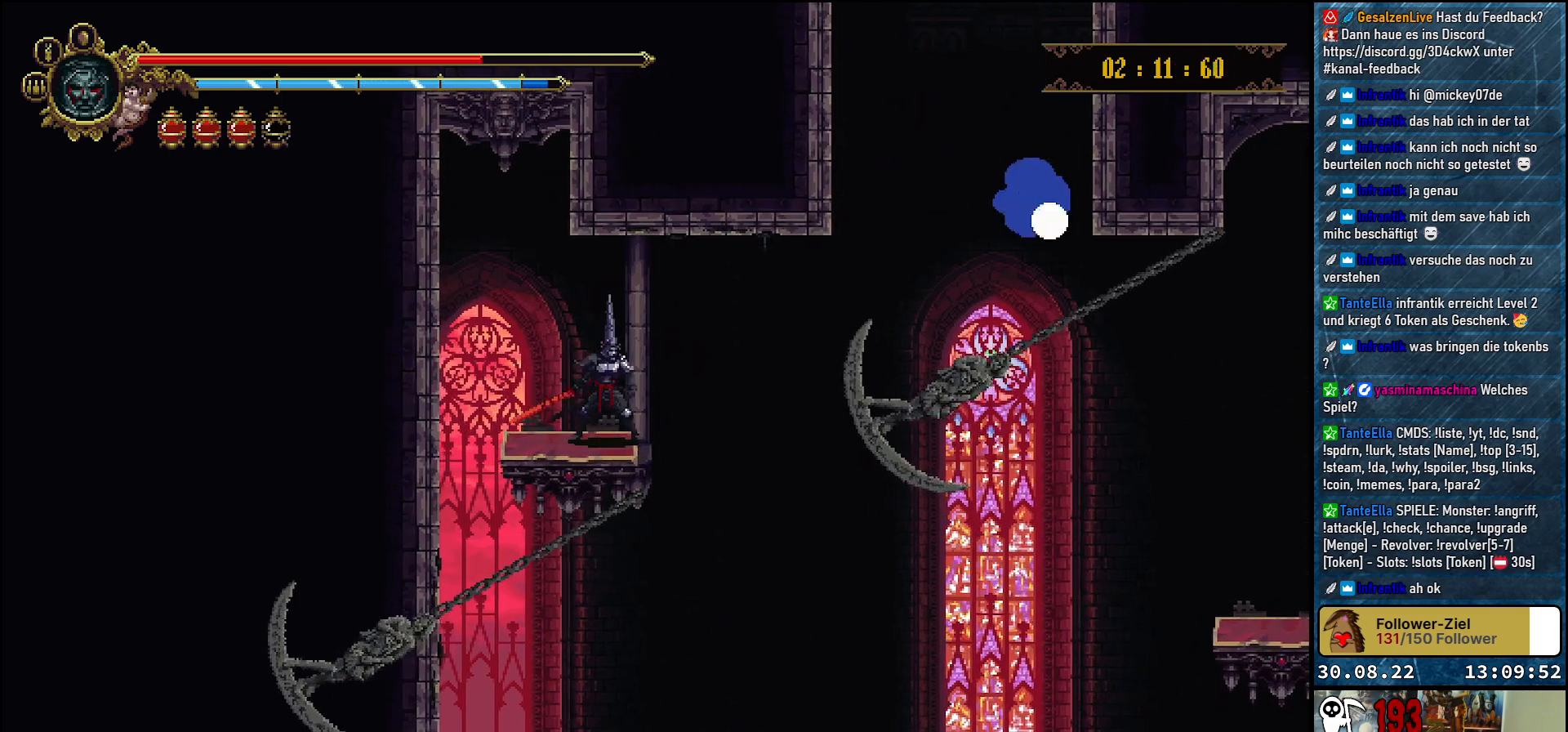
{"buttons": ["DPAD_DOWN"], "left_stick": "center", "right_stick": "center", "events": [[150, "DPAD_DOWN", "down"]]}
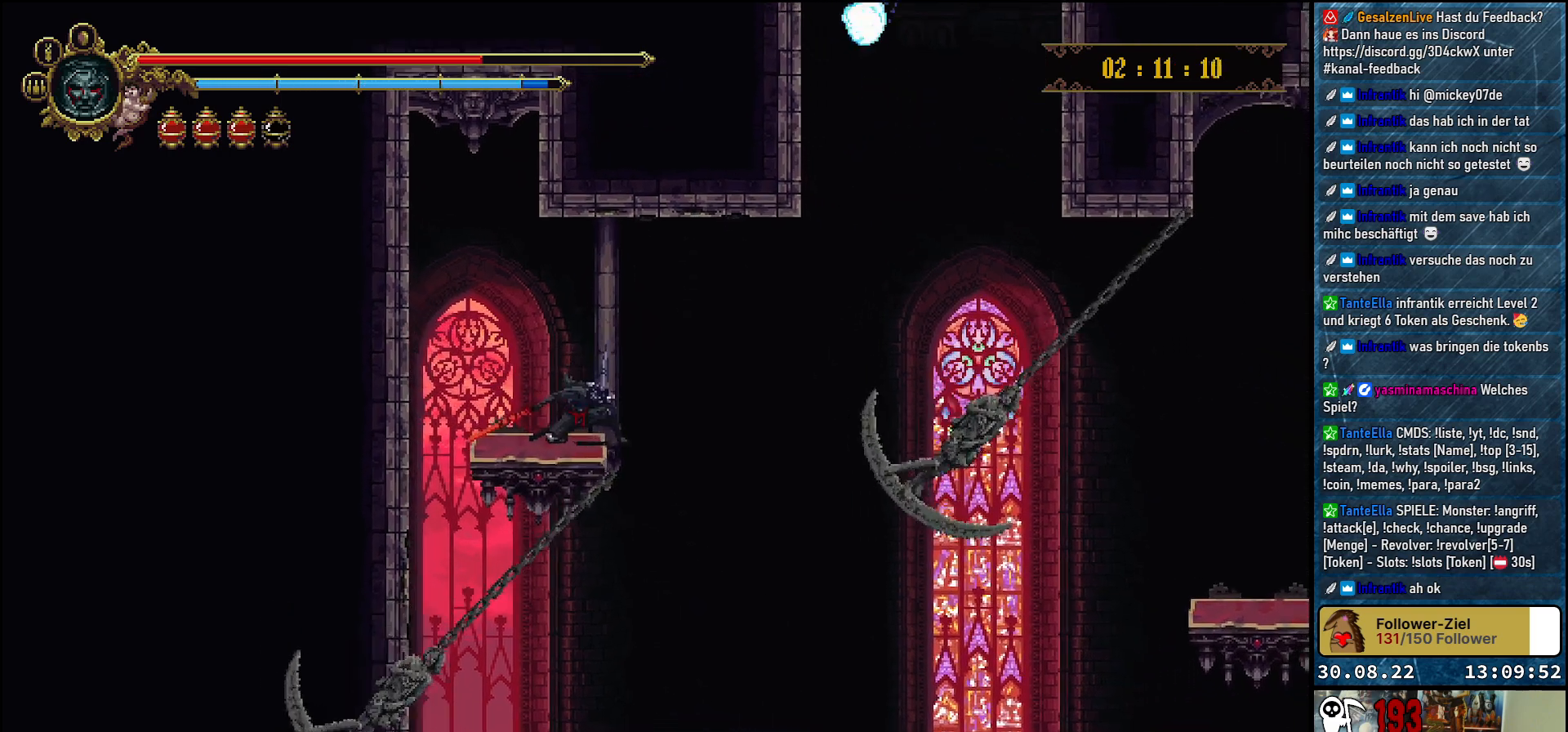
{"buttons": ["DPAD_DOWN"], "left_stick": "center", "right_stick": "center", "events": []}
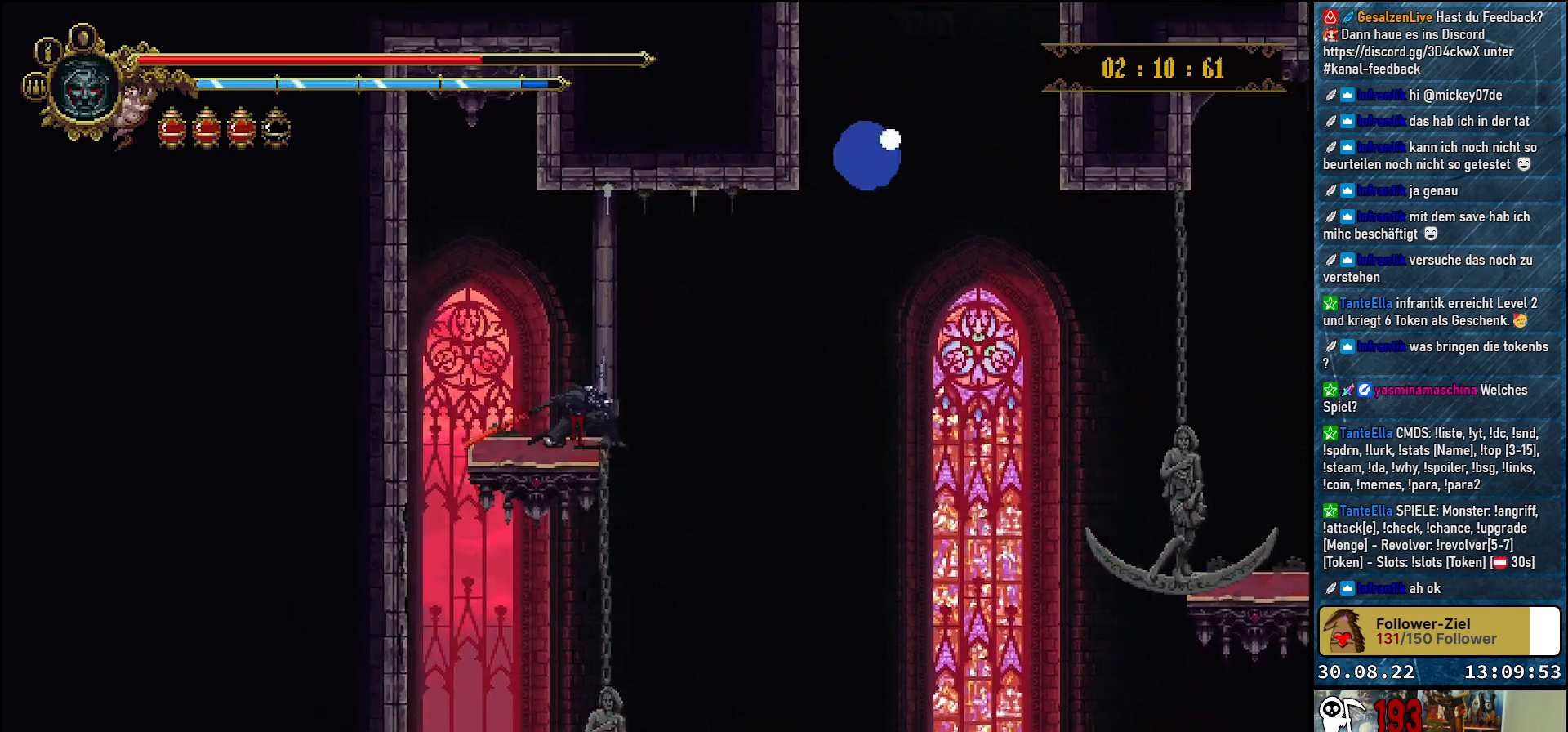
{"buttons": ["DPAD_DOWN"], "left_stick": "center", "right_stick": "center", "events": []}
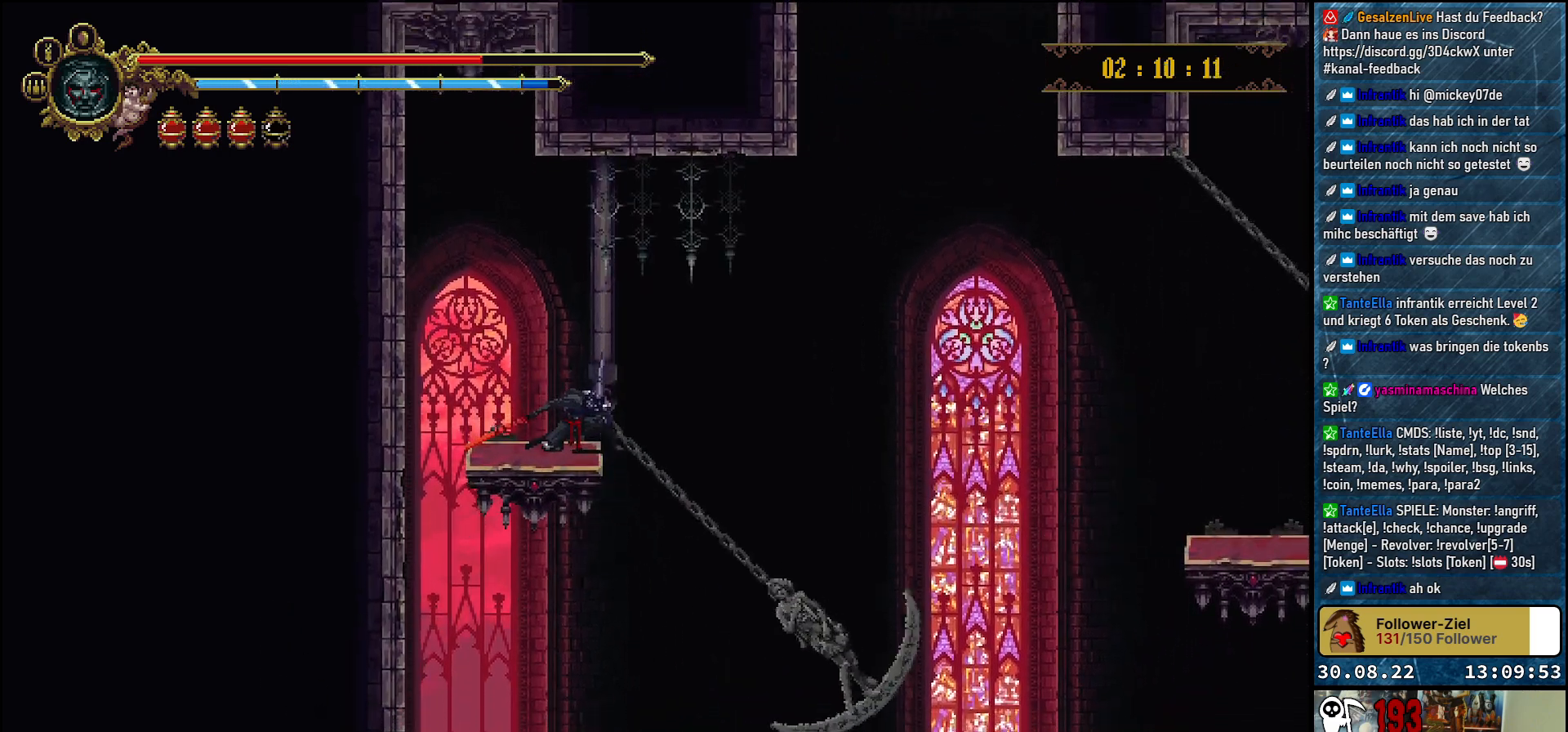
{"buttons": ["DPAD_DOWN"], "left_stick": "center", "right_stick": "center", "events": []}
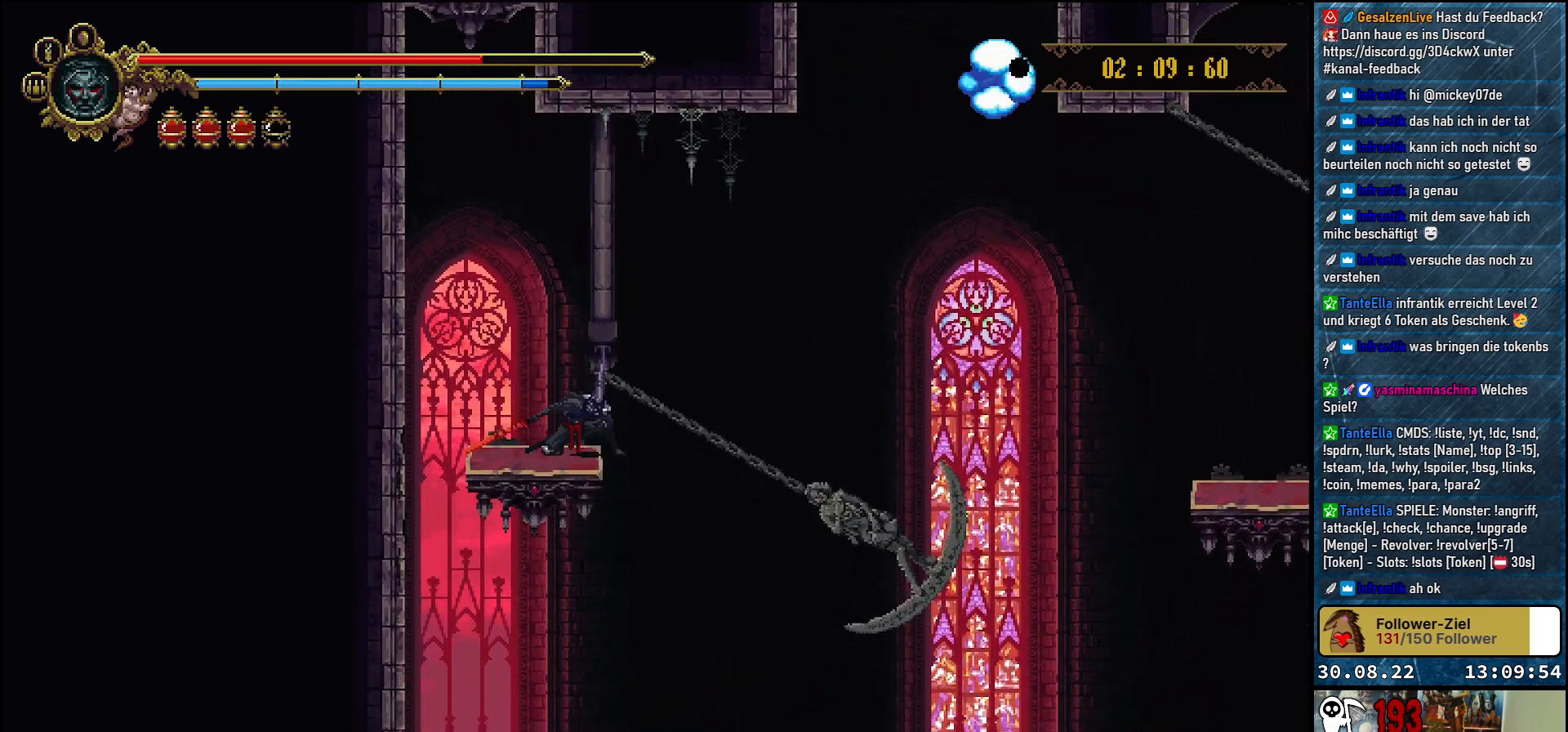
{"buttons": [], "left_stick": "center", "right_stick": "center", "events": [[417, "DPAD_DOWN", "up"]]}
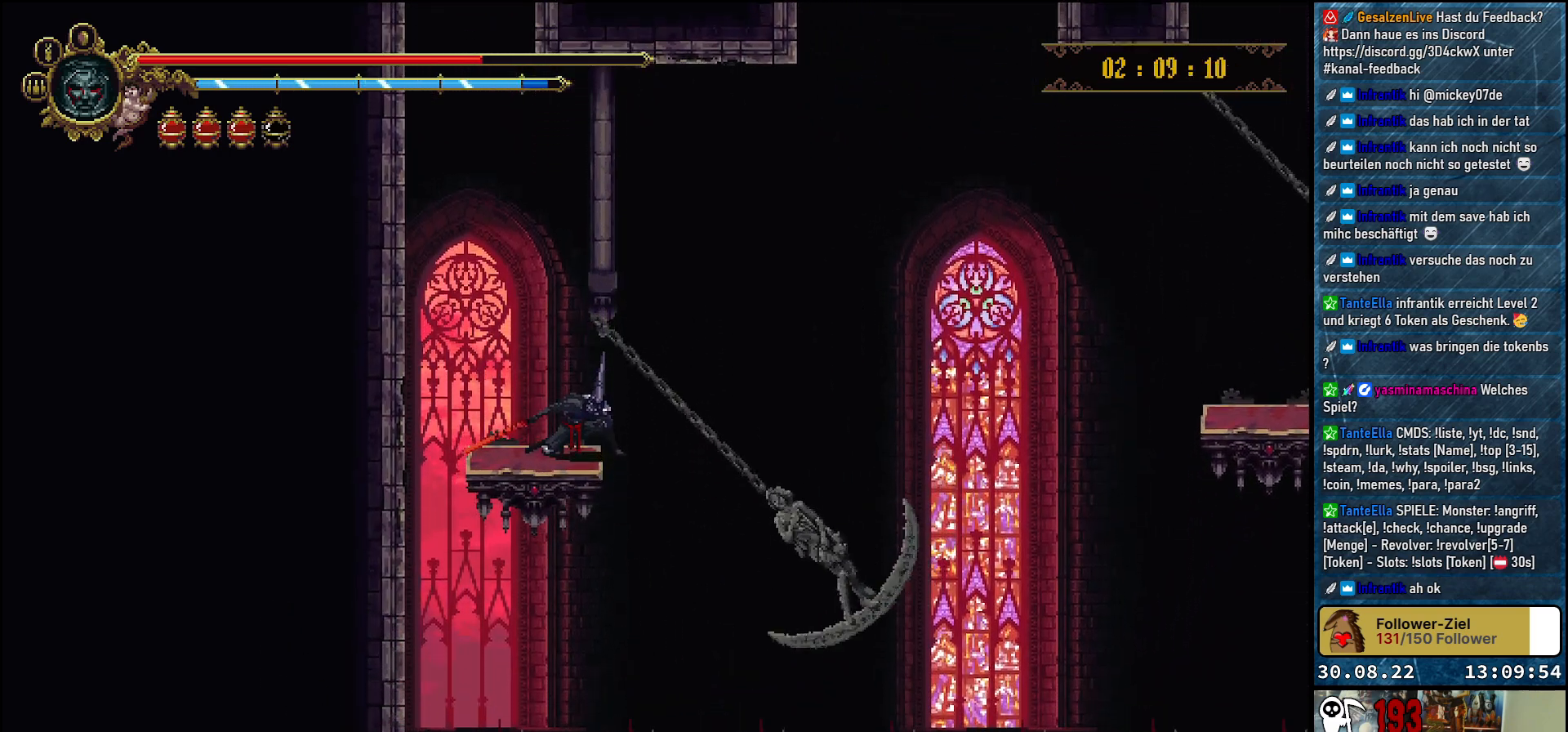
{"buttons": ["A"], "left_stick": "center", "right_stick": "center", "events": [[450, "A", "down"]]}
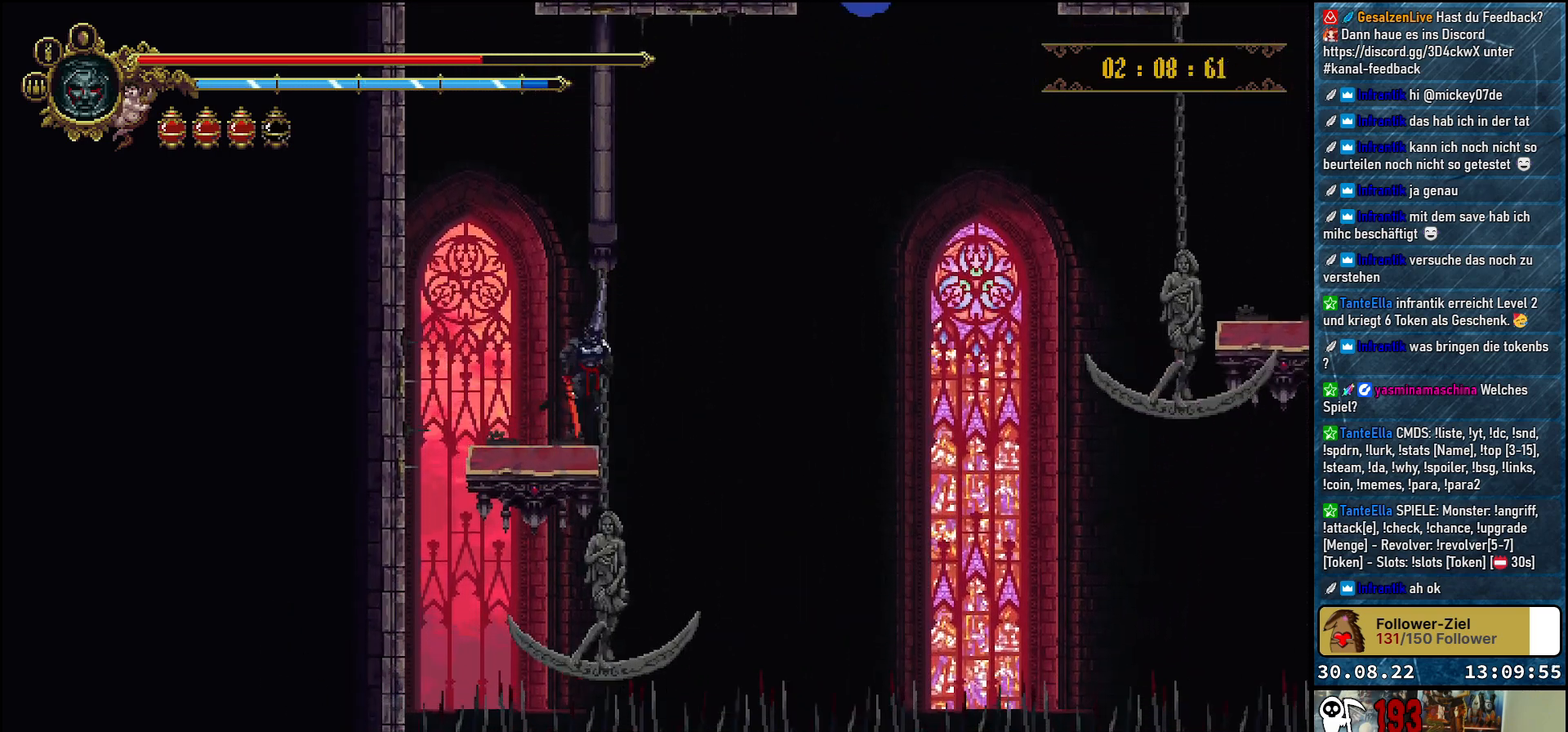
{"buttons": [], "left_stick": "center", "right_stick": "center", "events": [[333, "A", "up"]]}
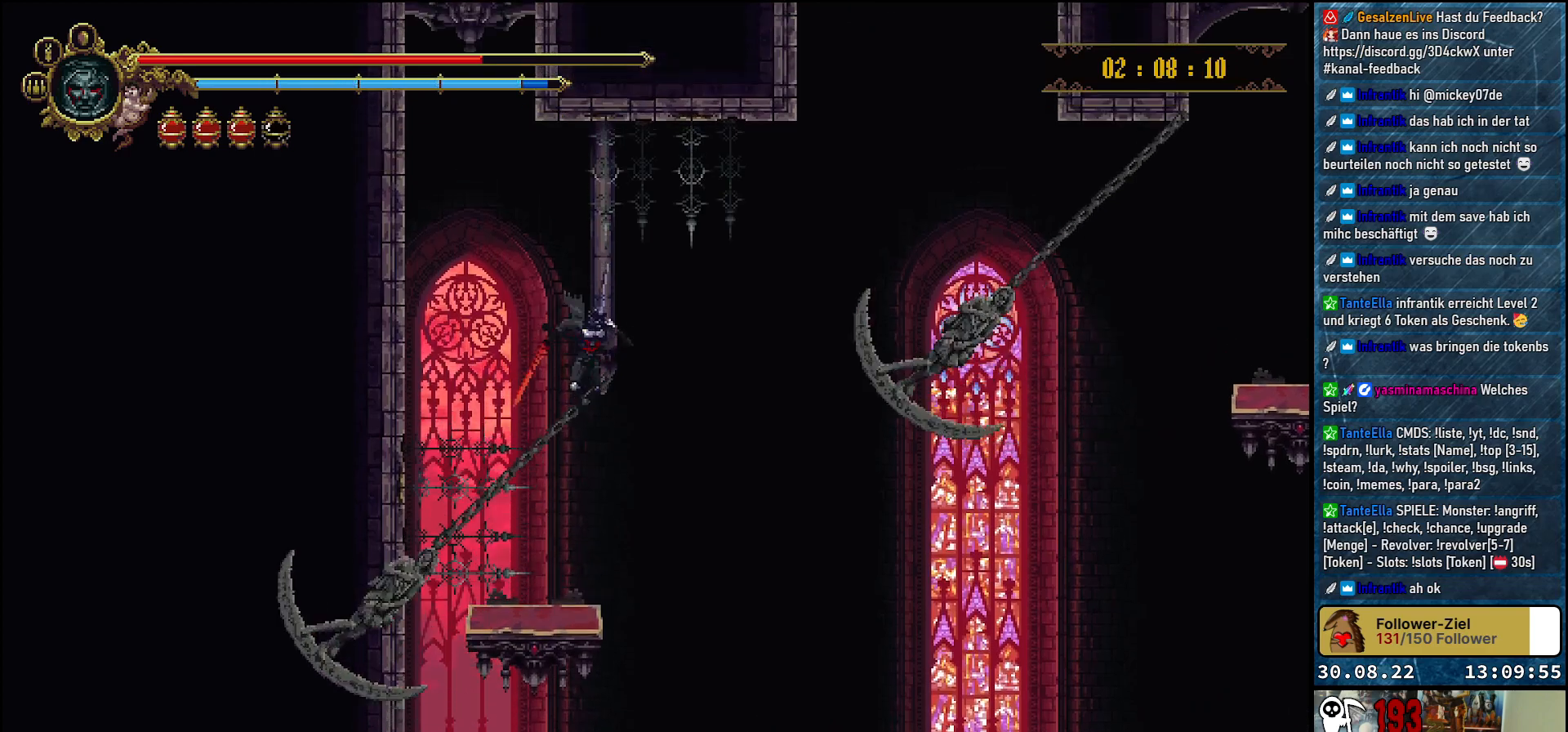
{"buttons": [], "left_stick": "center", "right_stick": "center", "events": []}
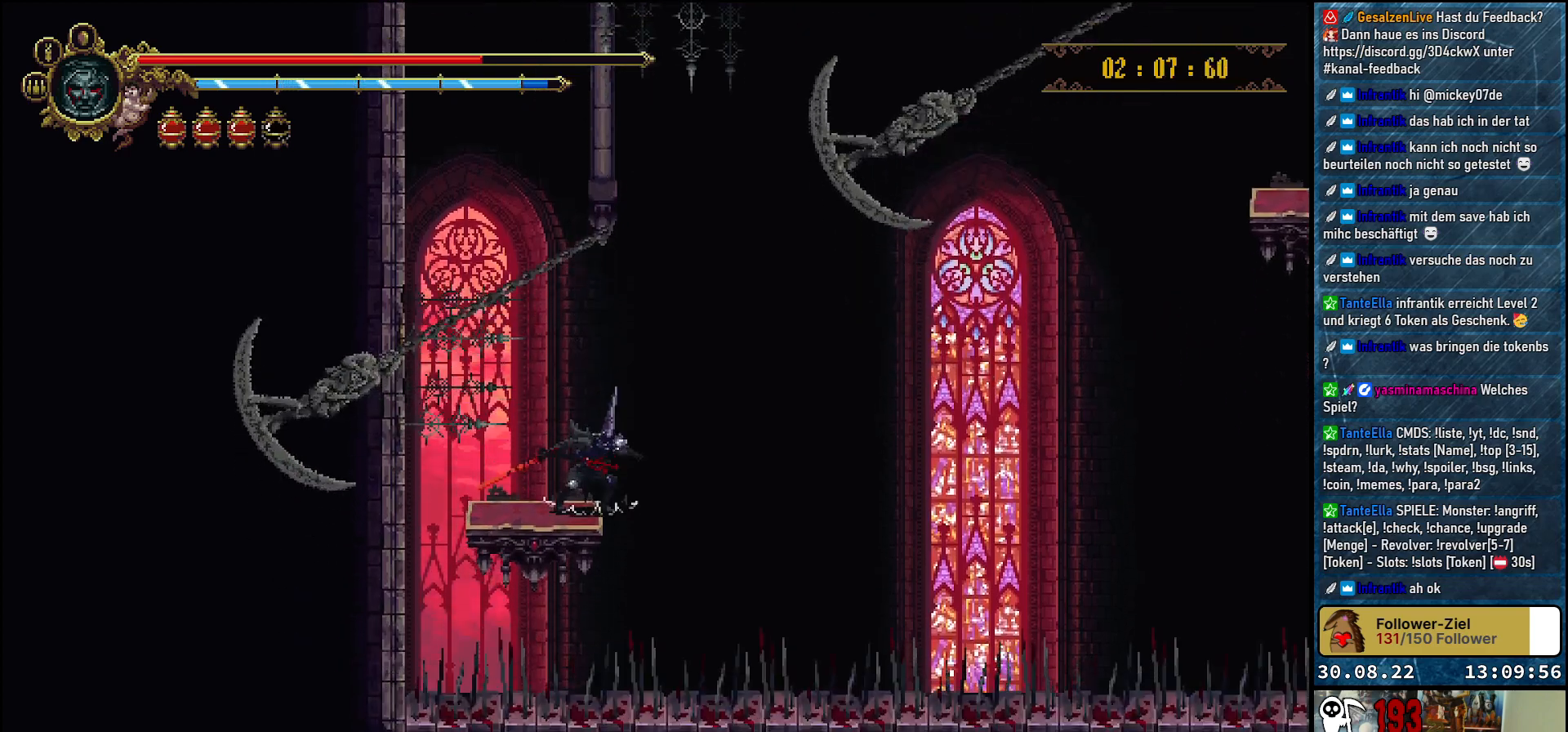
{"buttons": [], "left_stick": "center", "right_stick": "center", "events": []}
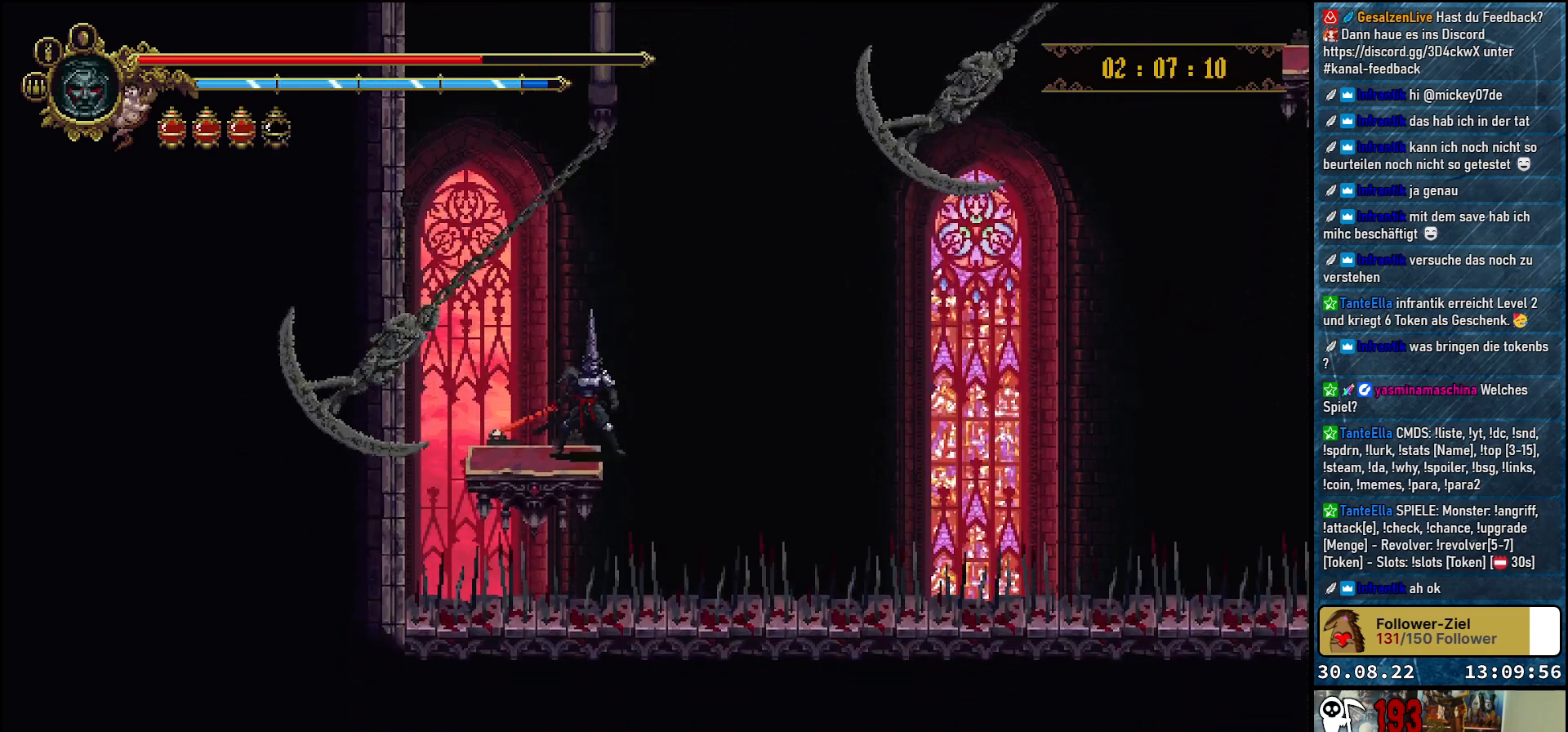
{"buttons": ["A"], "left_stick": "center", "right_stick": "center", "events": [[17, "A", "down"]]}
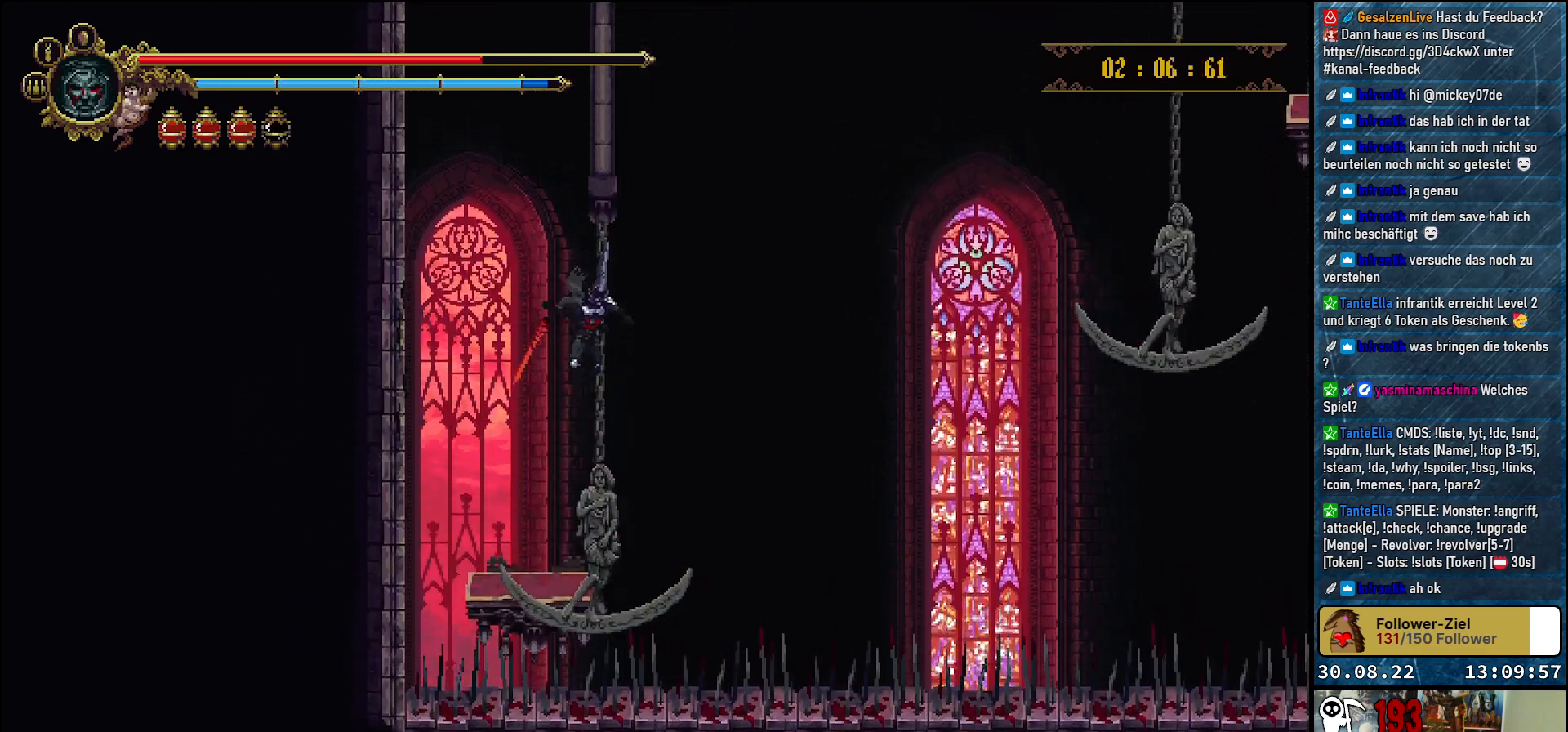
{"buttons": [], "left_stick": "center", "right_stick": "center", "events": [[183, "A", "up"]]}